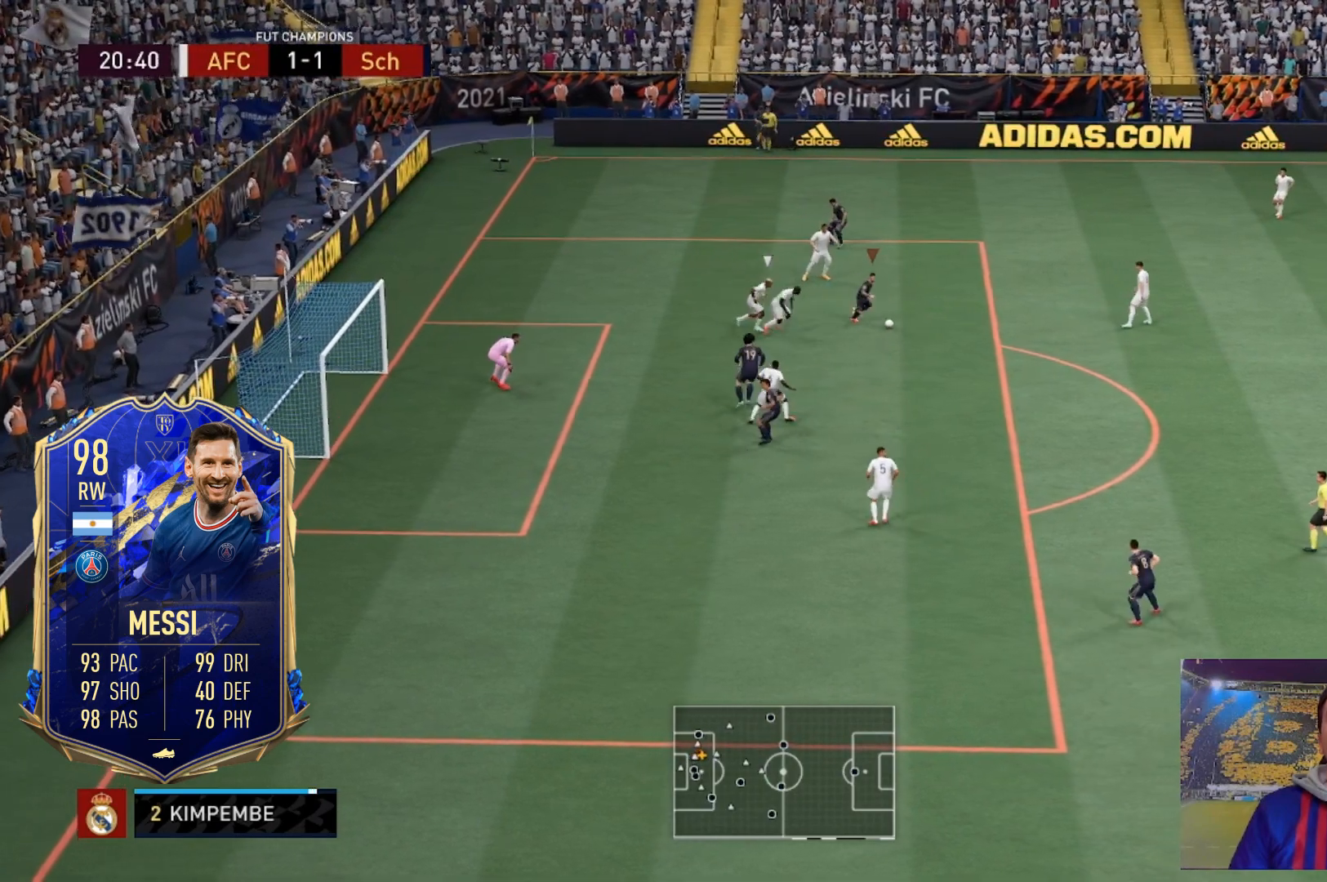
Gameplay with a controller (Xbox layout); each line is a JSON object with the inputs held at the frame after it. "events" lists button and stick changes between this image and that frame as [ms after this image, input, new state], when the widget could be followed in between. Not read: L3 R3.
{"buttons": ["R2"], "left_stick": "down", "right_stick": "center", "events": [[67, "left_stick", "down"]]}
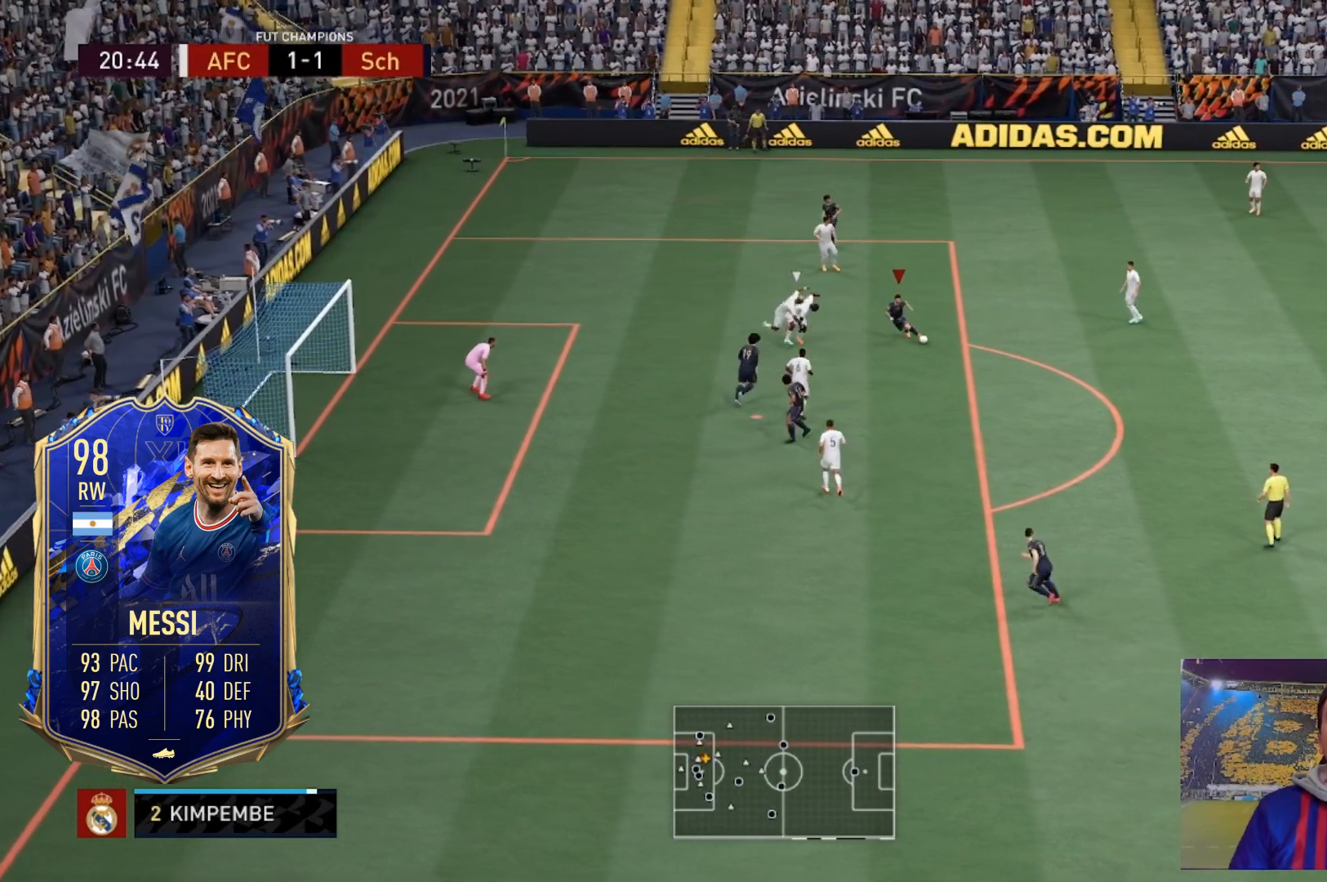
{"buttons": ["R2"], "left_stick": "down", "right_stick": "center", "events": []}
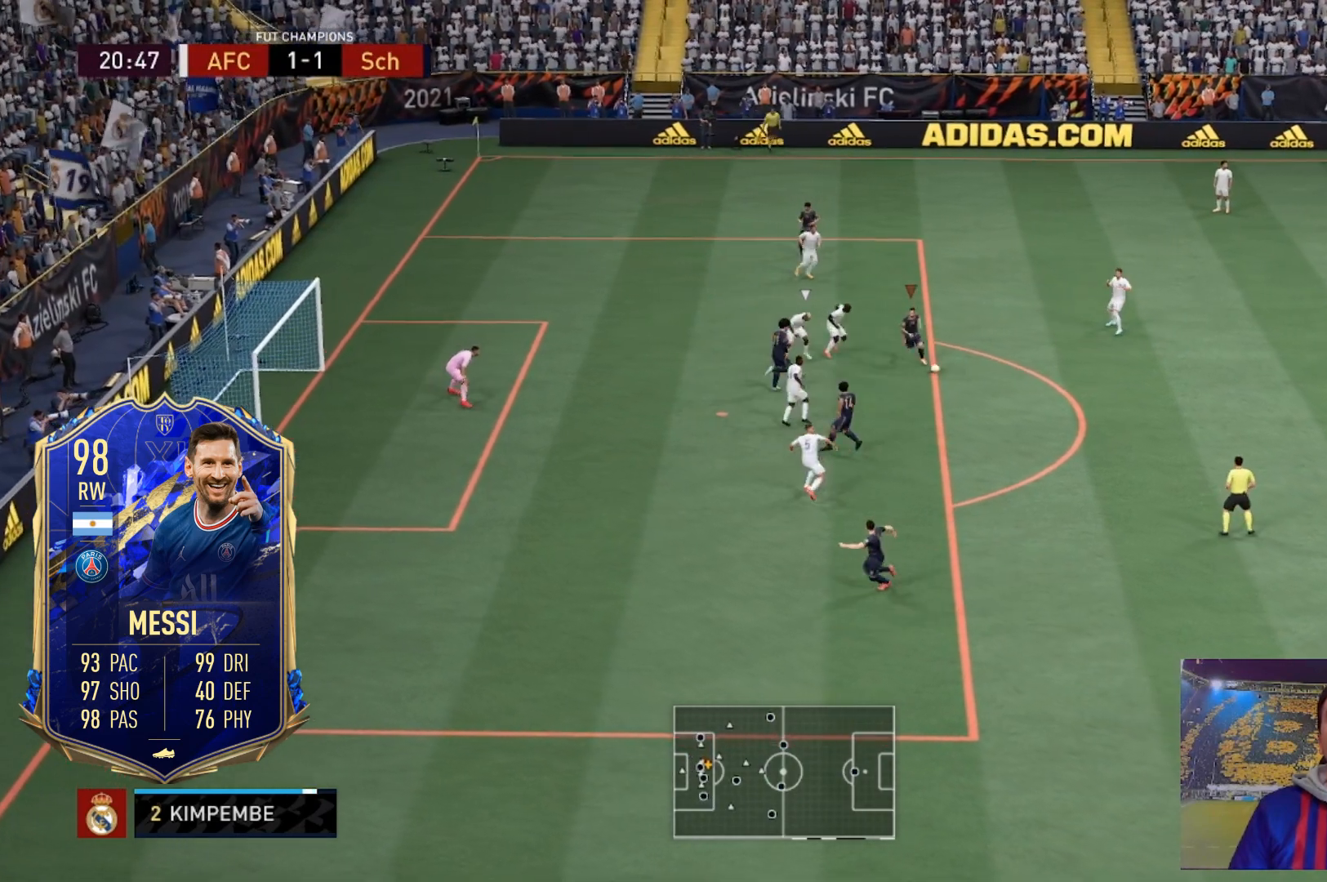
{"buttons": ["R2"], "left_stick": "down", "right_stick": "center", "events": [[200, "R2", "up"], [300, "R2", "down"]]}
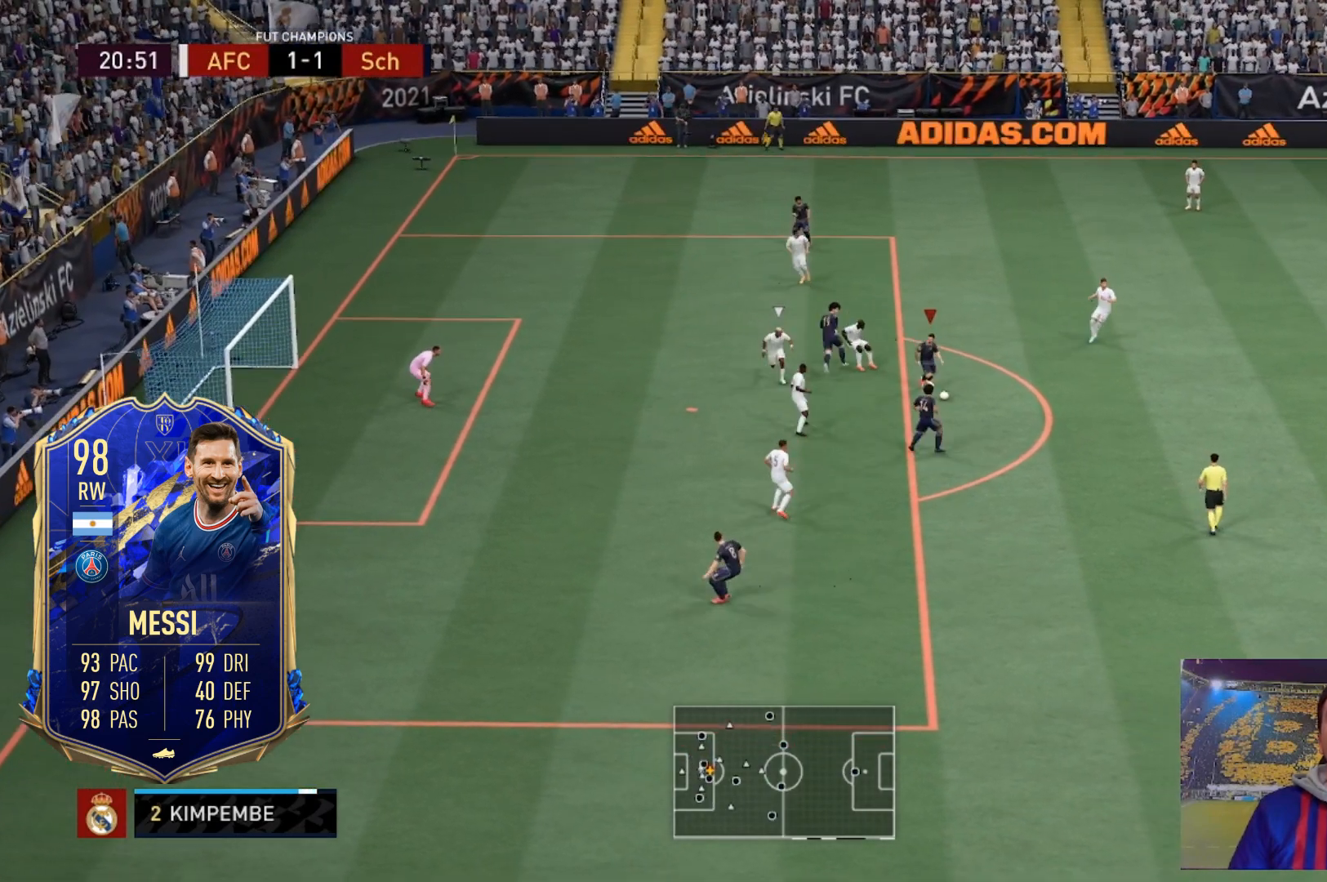
{"buttons": ["A", "X"], "left_stick": "center", "right_stick": "center", "events": [[301, "left_stick", "center"], [334, "X", "down"], [367, "R2", "up"], [401, "A", "down"]]}
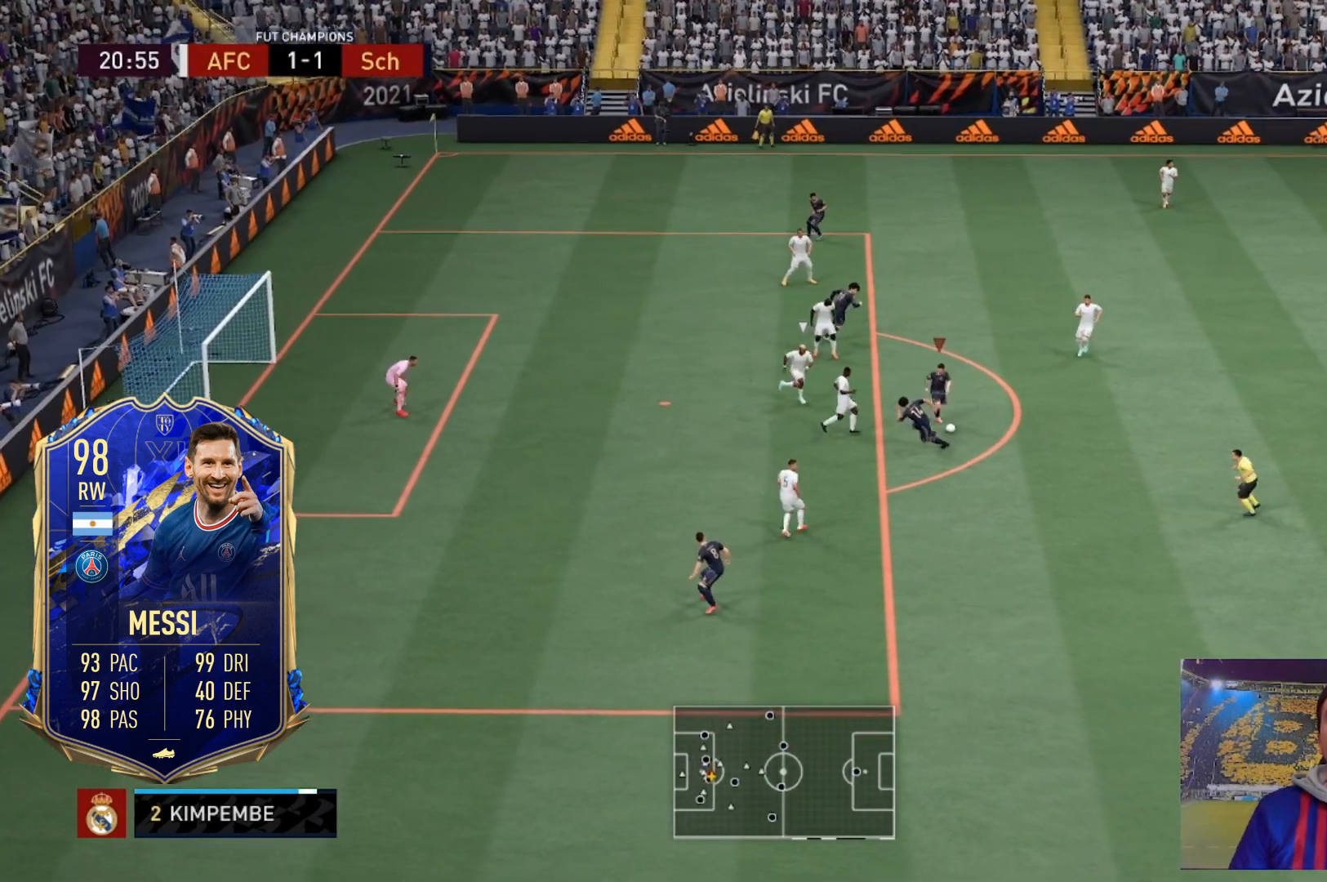
{"buttons": [], "left_stick": "center", "right_stick": "right", "events": [[33, "X", "up"], [167, "A", "up"], [434, "right_stick", "right"]]}
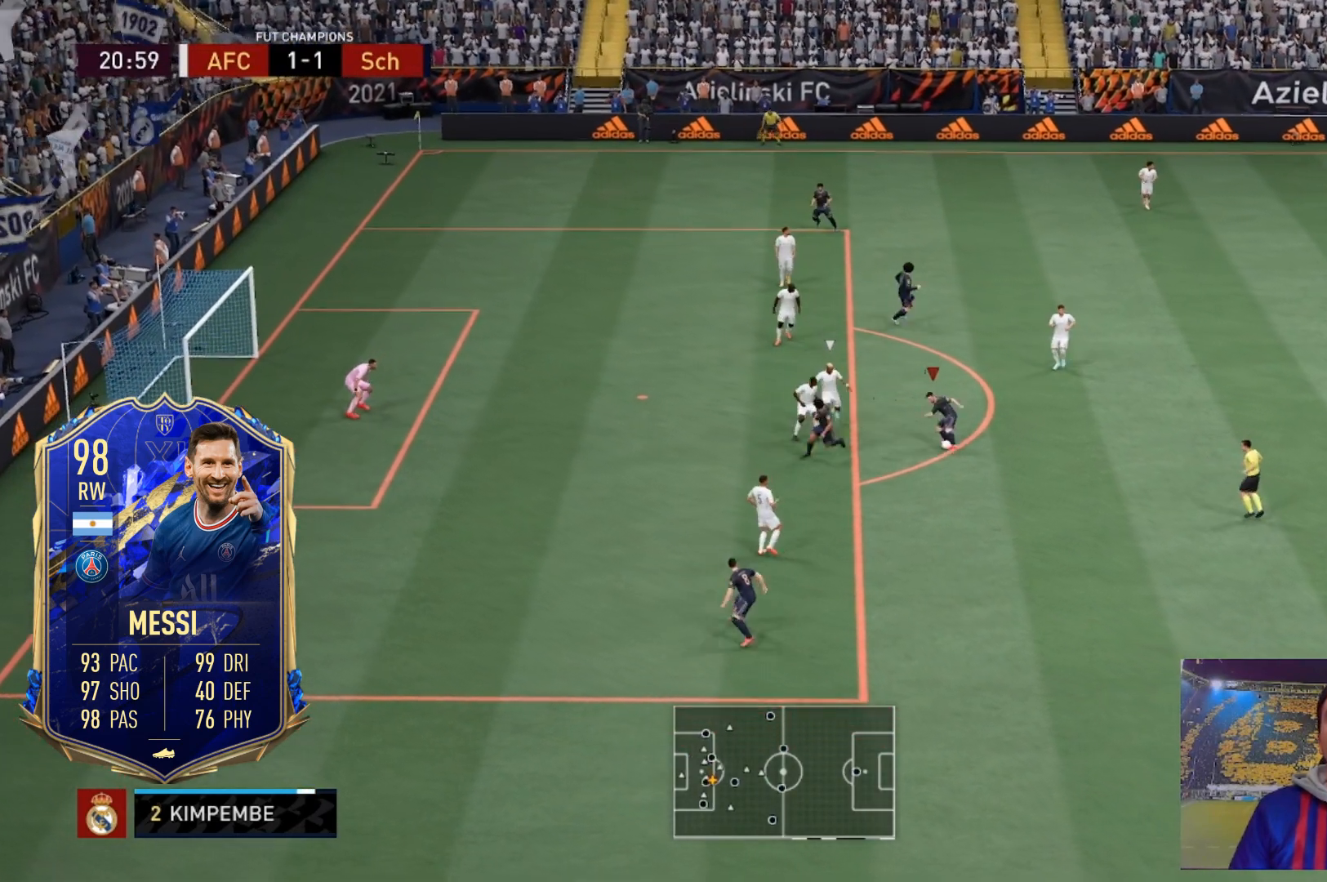
{"buttons": [], "left_stick": "center", "right_stick": "center", "events": [[67, "right_stick", "center"], [134, "right_stick", "left"], [234, "right_stick", "center"], [334, "right_stick", "left"], [434, "right_stick", "center"]]}
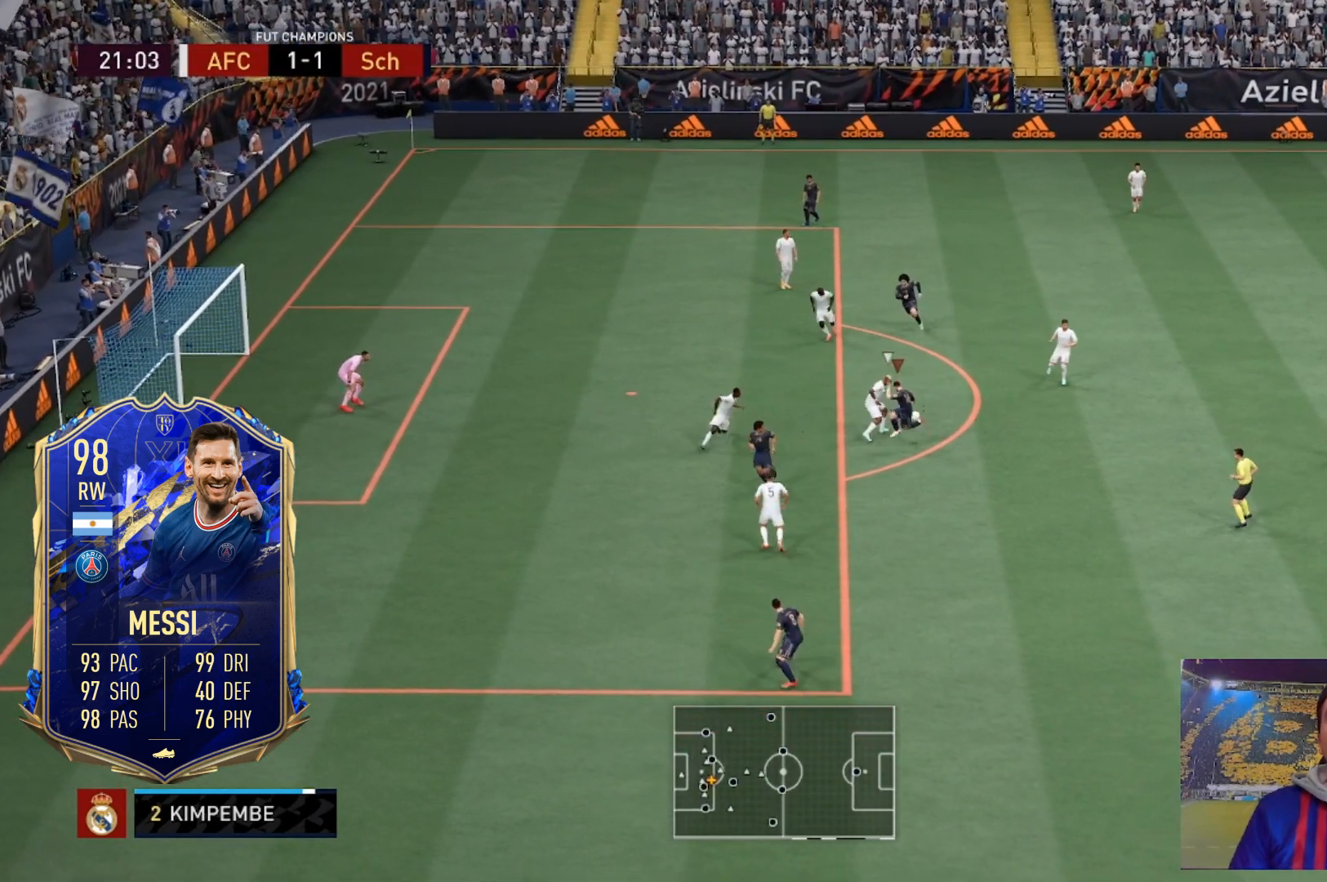
{"buttons": [], "left_stick": "left", "right_stick": "center", "events": [[167, "left_stick", "left"]]}
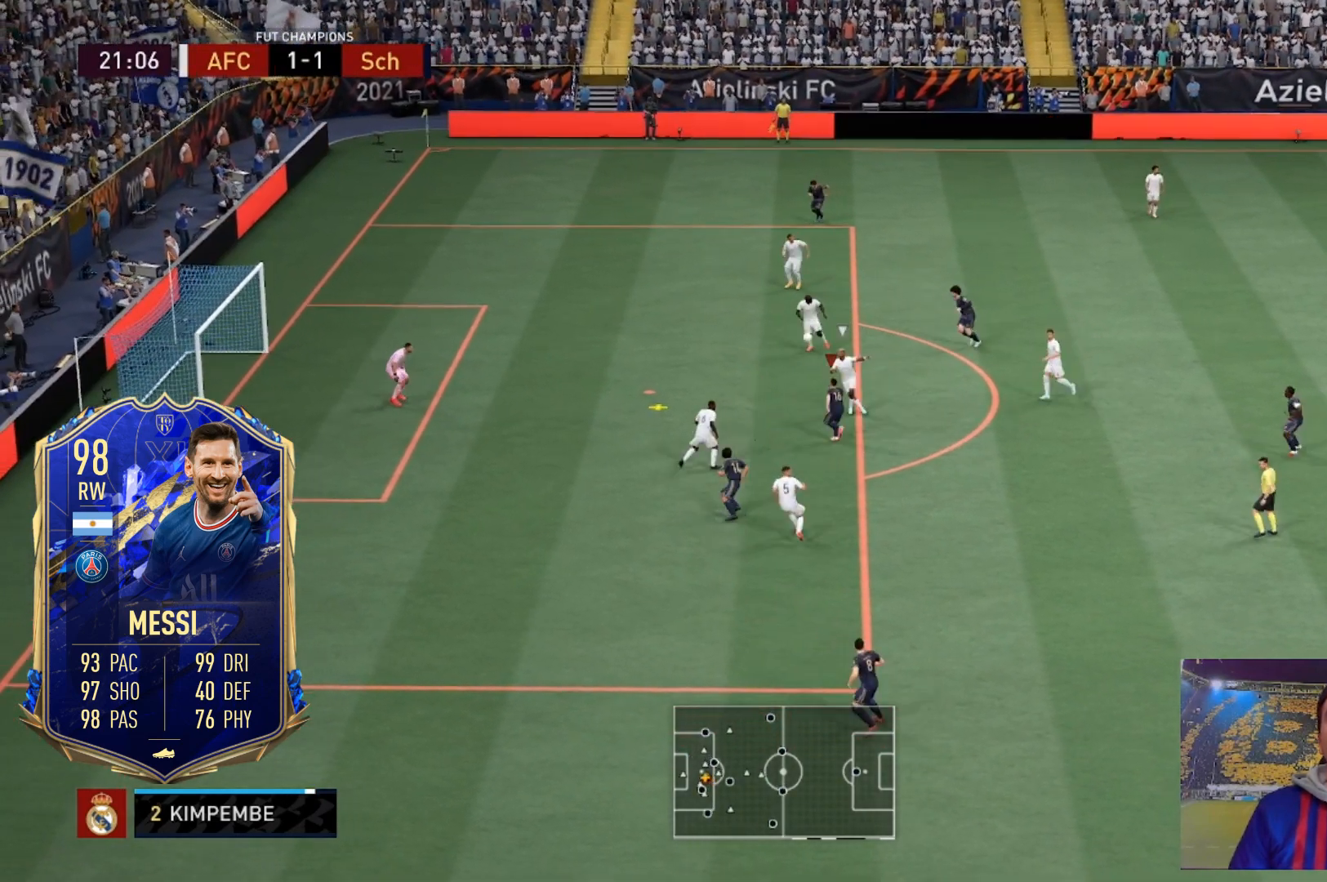
{"buttons": [], "left_stick": "up", "right_stick": "center", "events": [[34, "left_stick", "up-left"], [134, "B", "down"], [167, "left_stick", "up"], [334, "B", "up"]]}
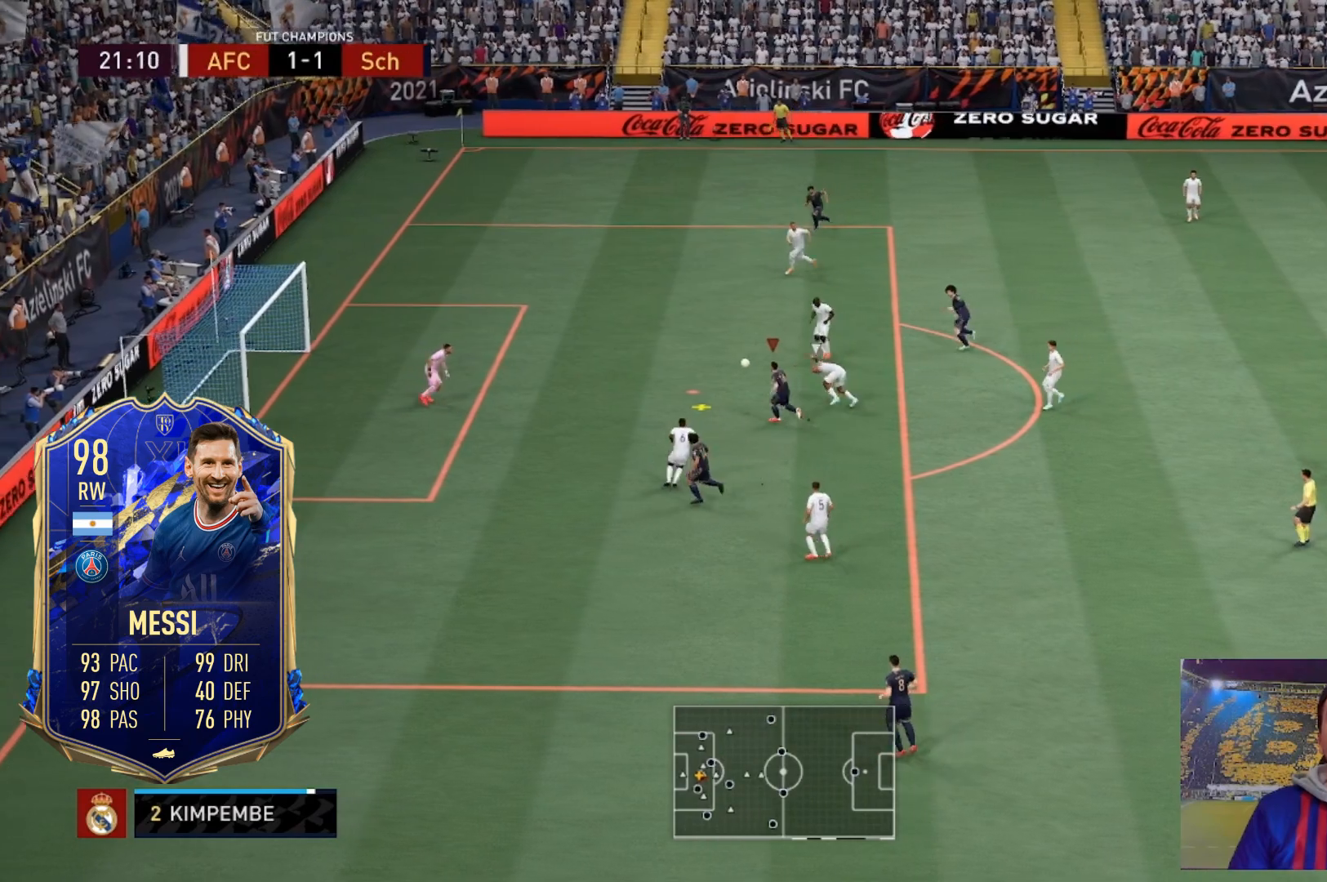
{"buttons": [], "left_stick": "up", "right_stick": "center", "events": []}
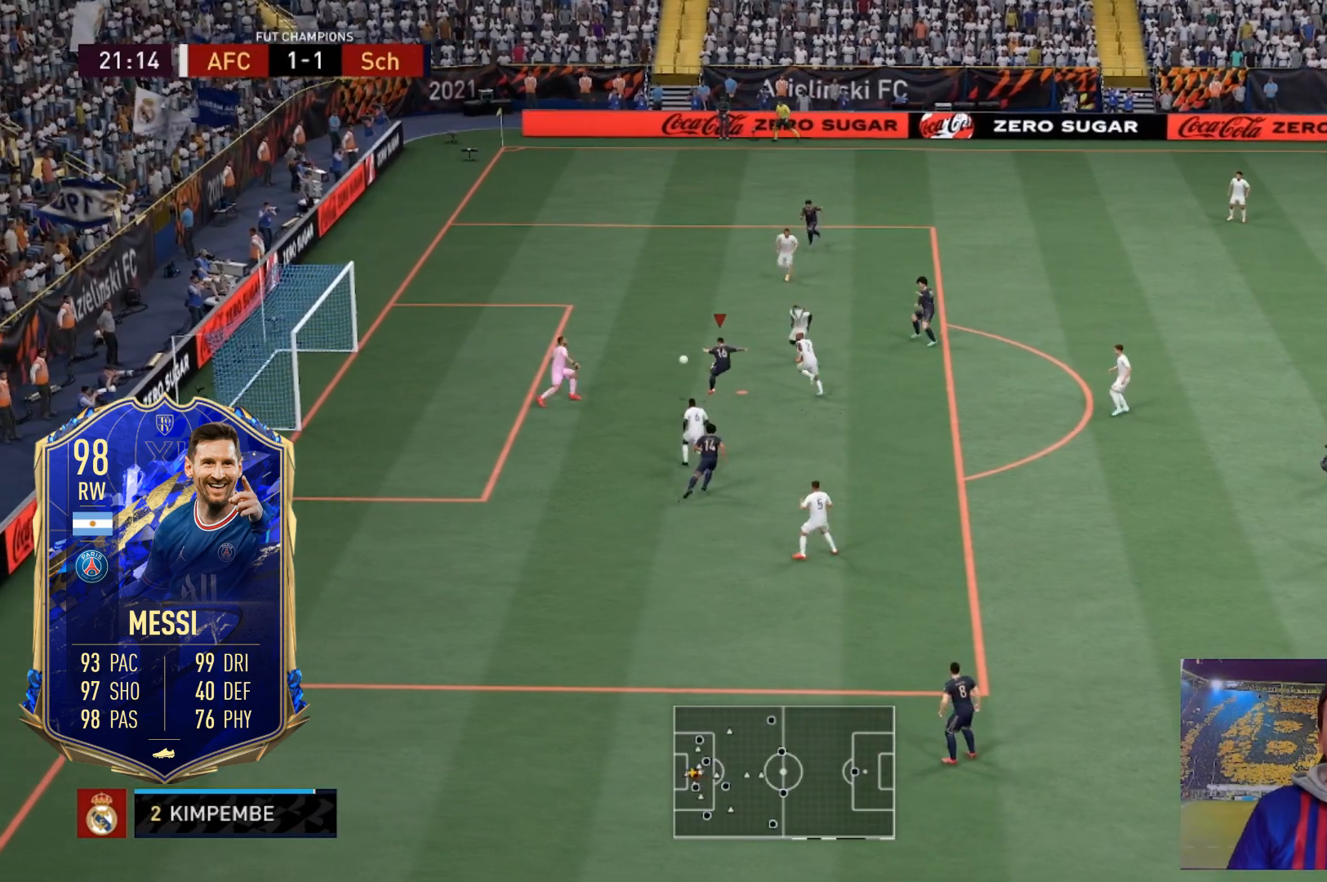
{"buttons": [], "left_stick": "up", "right_stick": "center", "events": []}
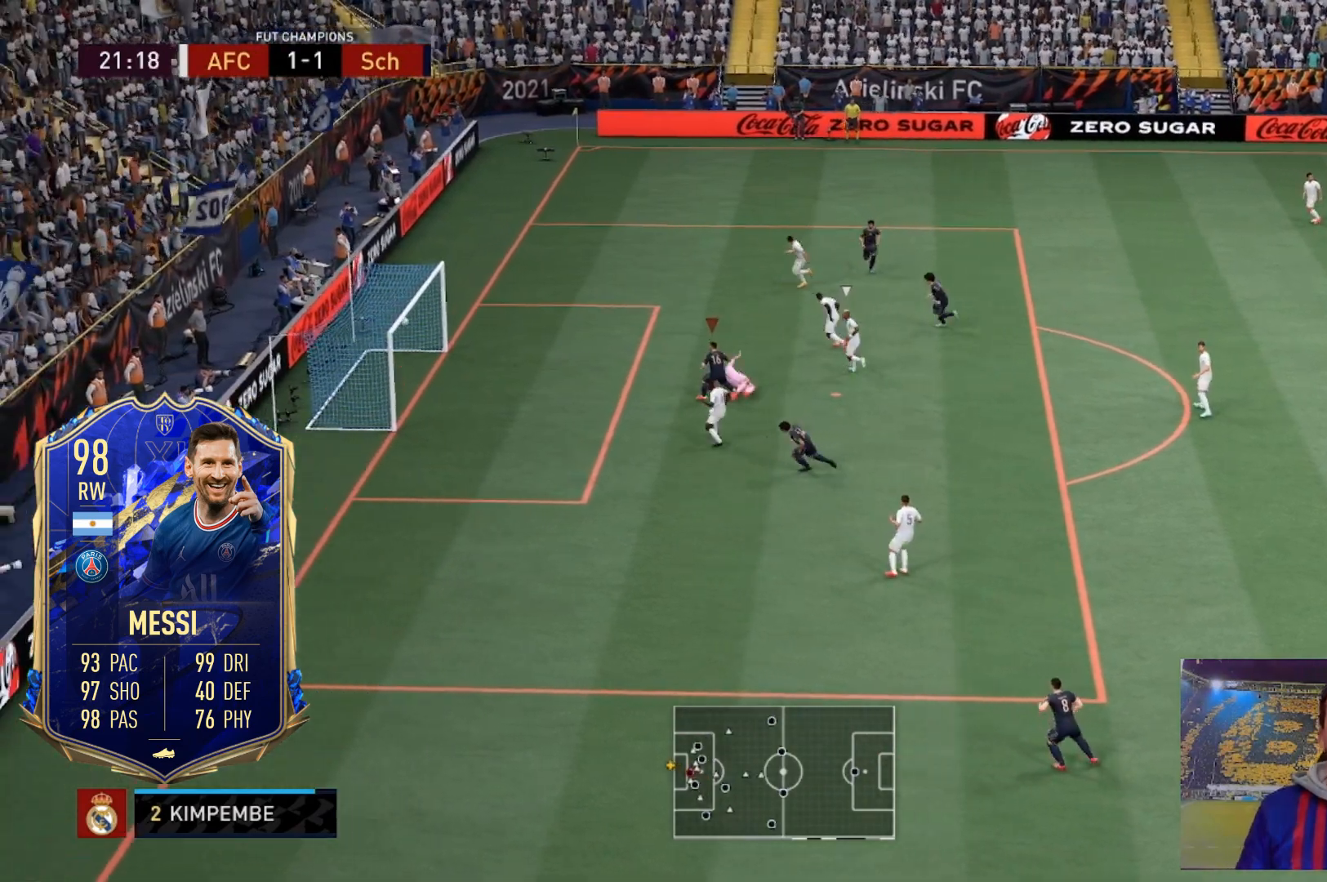
{"buttons": [], "left_stick": "center", "right_stick": "center", "events": [[233, "left_stick", "center"]]}
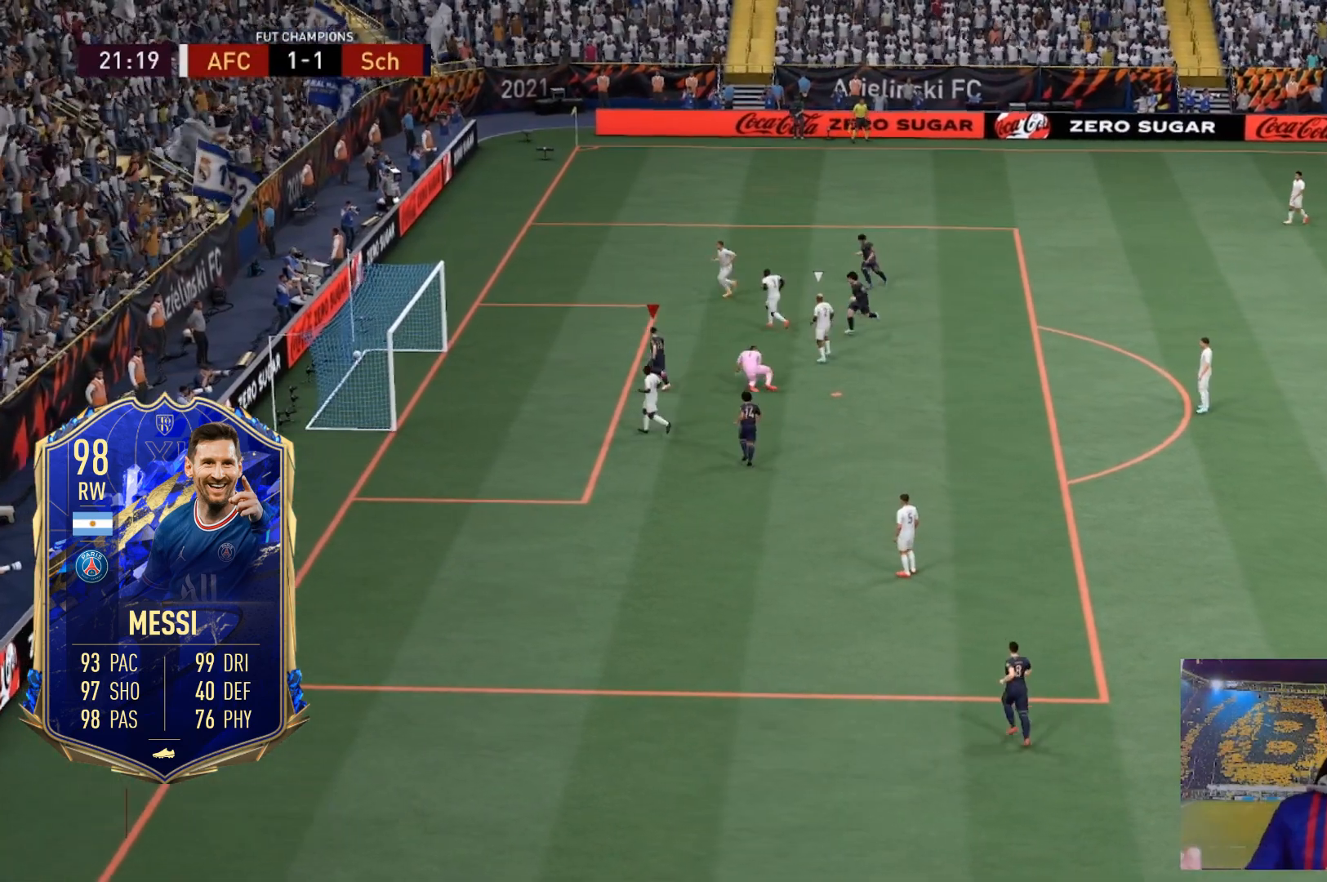
{"buttons": [], "left_stick": "center", "right_stick": "center", "events": []}
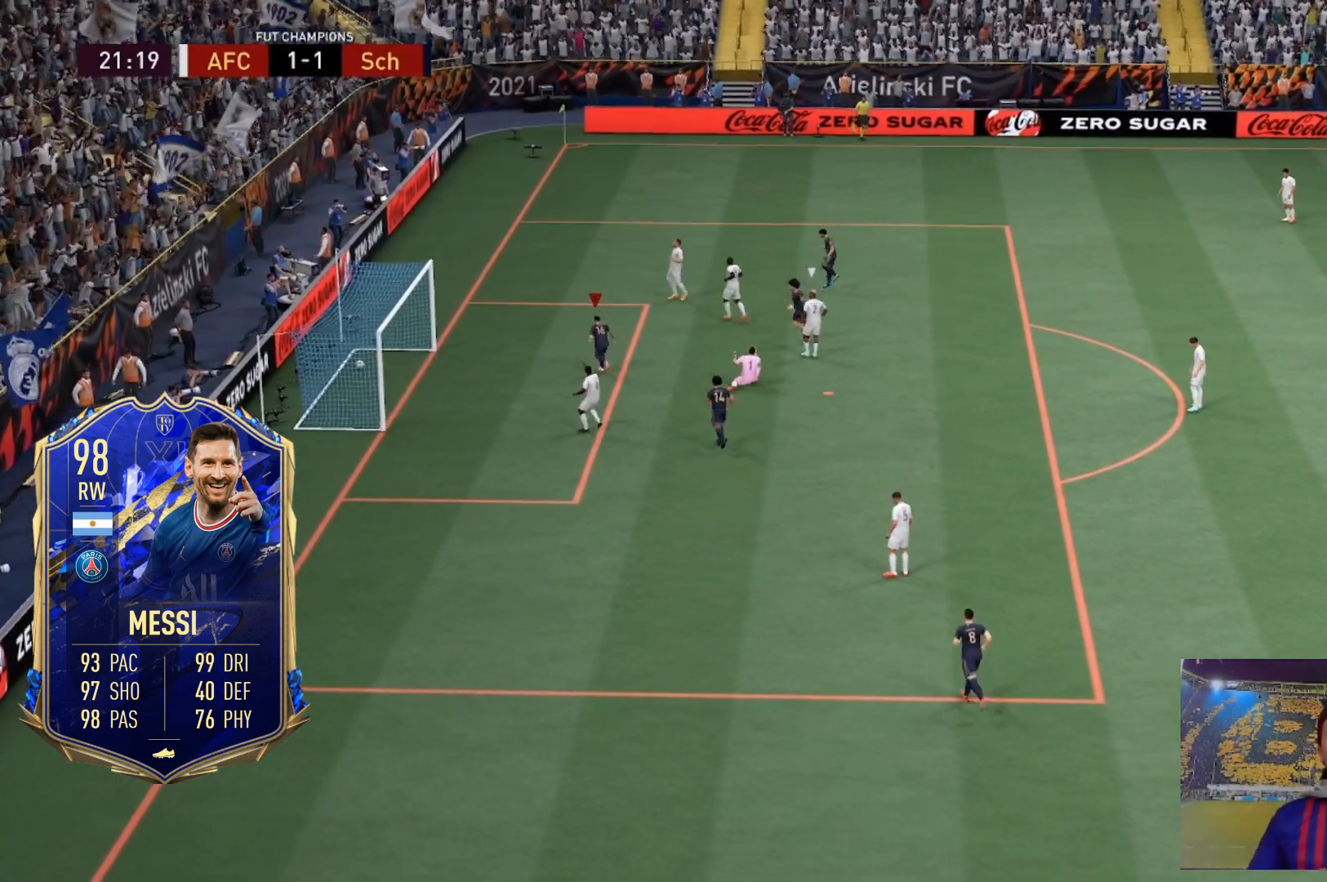
{"buttons": [], "left_stick": "center", "right_stick": "center", "events": []}
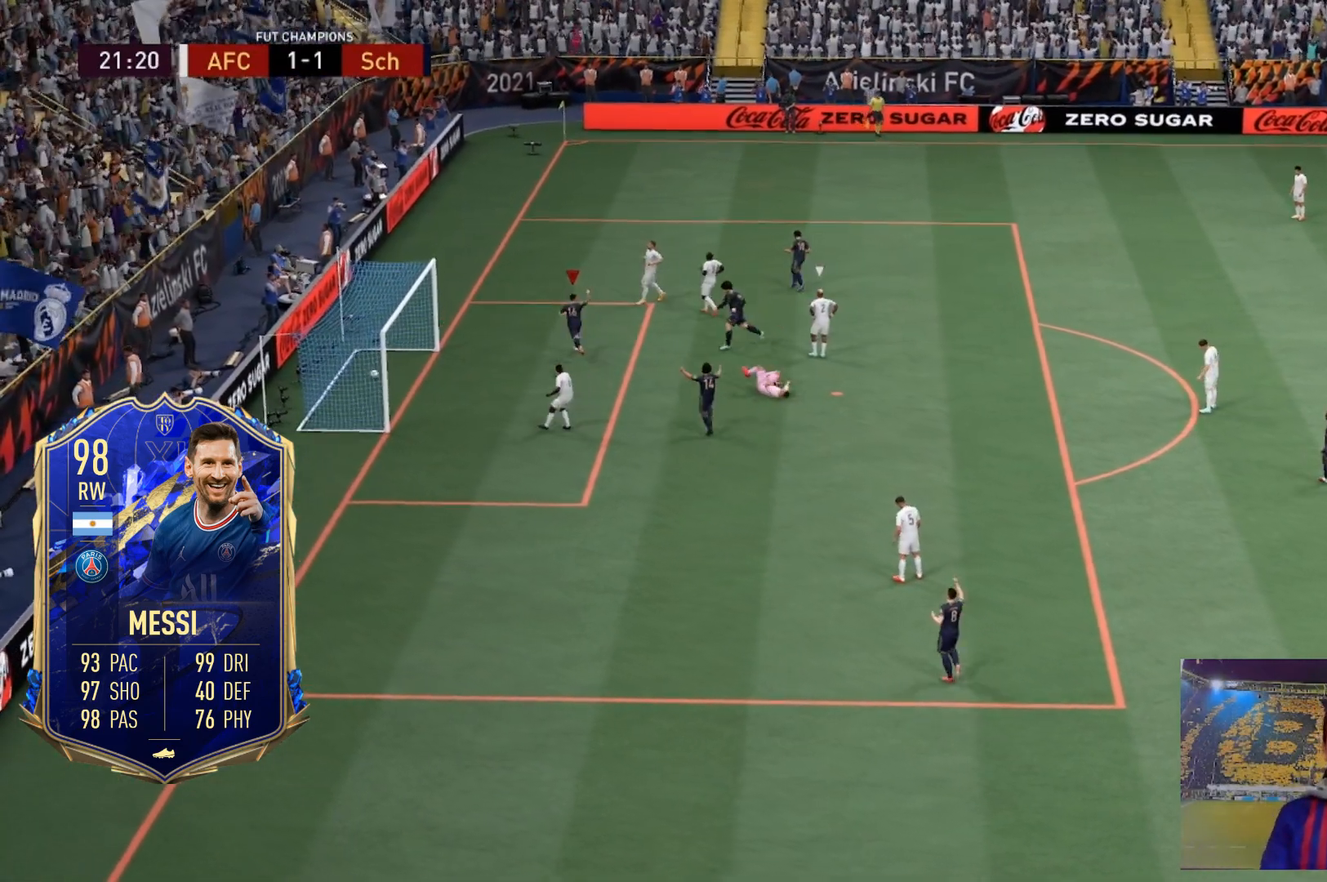
{"buttons": [], "left_stick": "up", "right_stick": "center", "events": [[301, "left_stick", "up"]]}
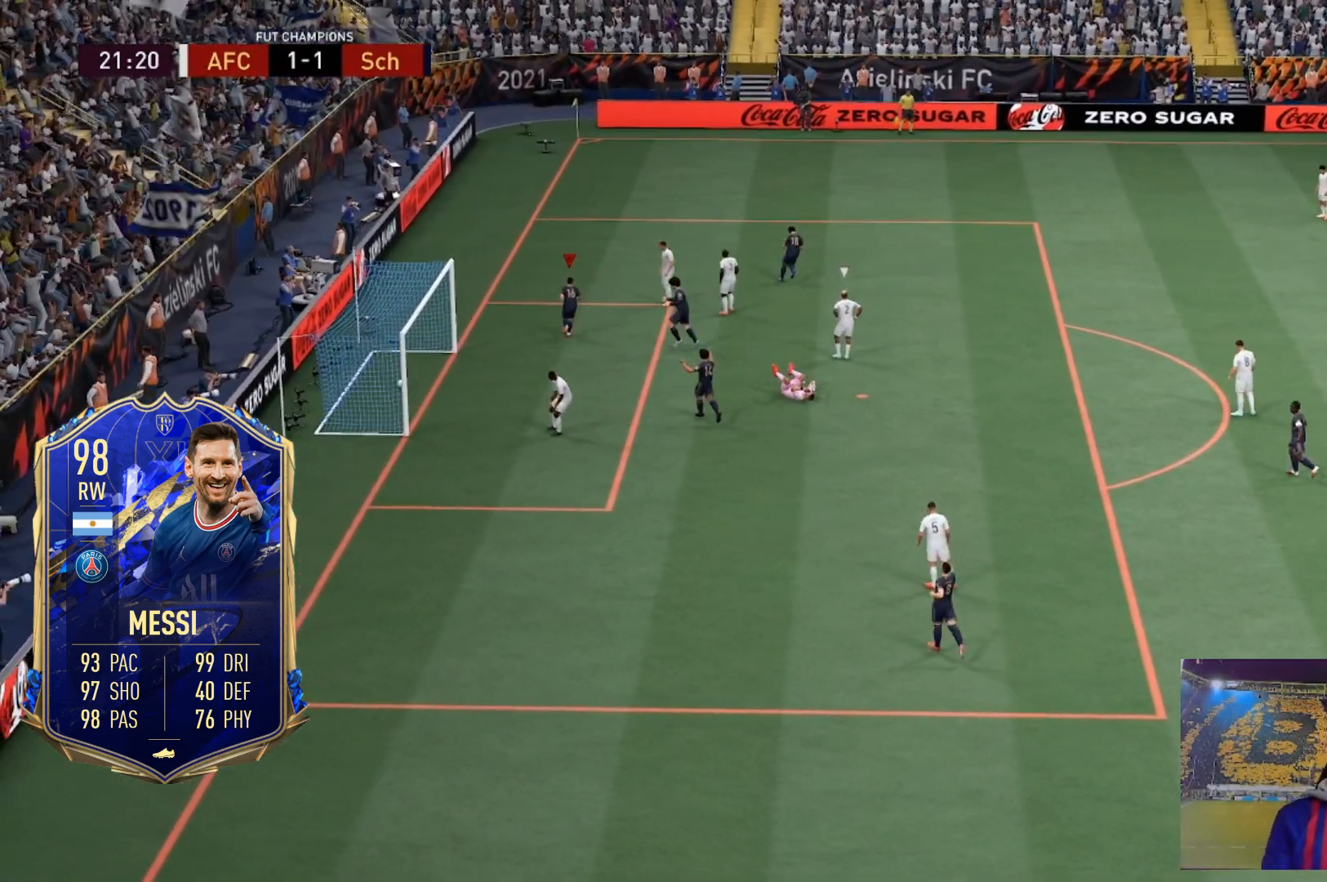
{"buttons": [], "left_stick": "up", "right_stick": "center", "events": []}
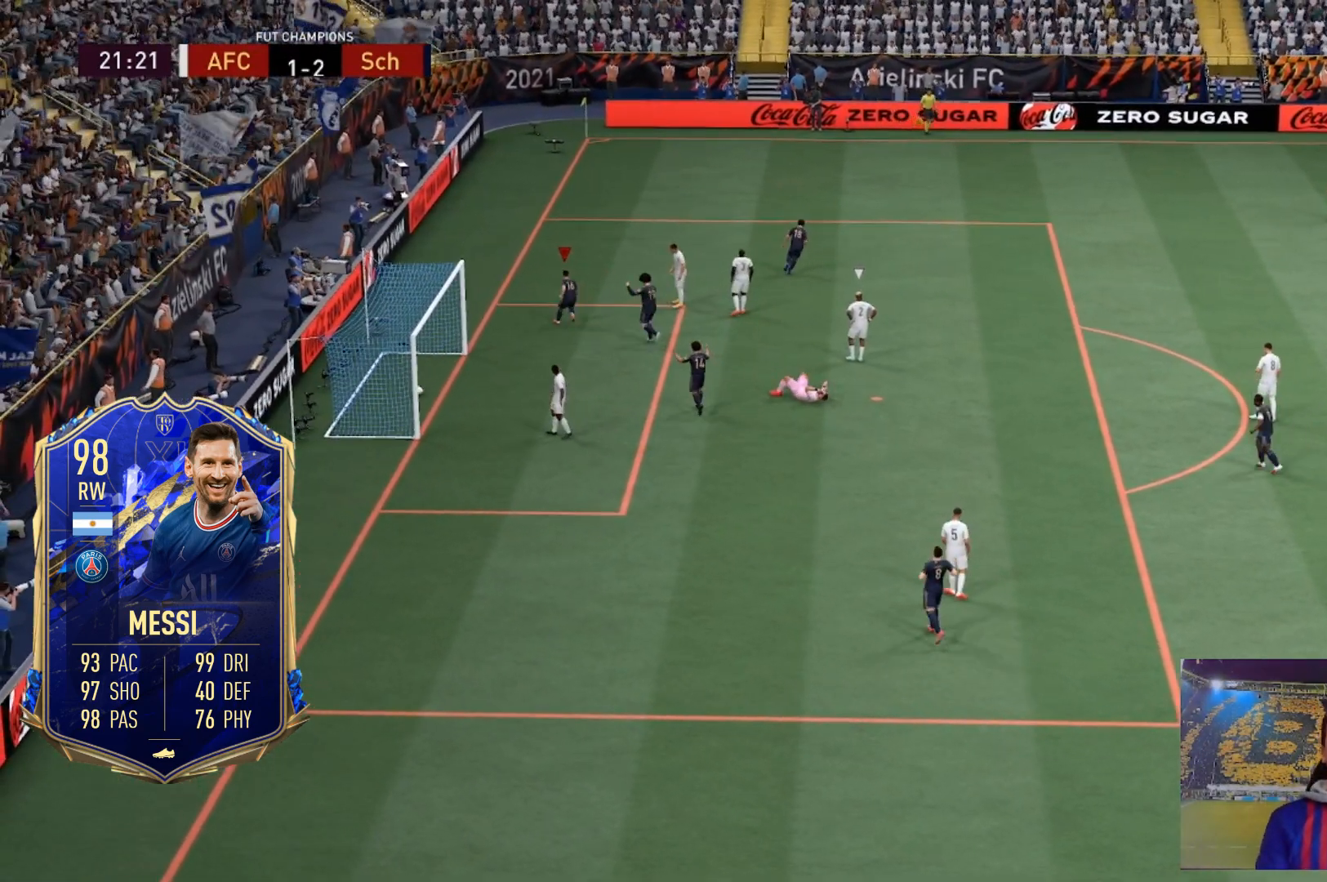
{"buttons": [], "left_stick": "up", "right_stick": "center", "events": []}
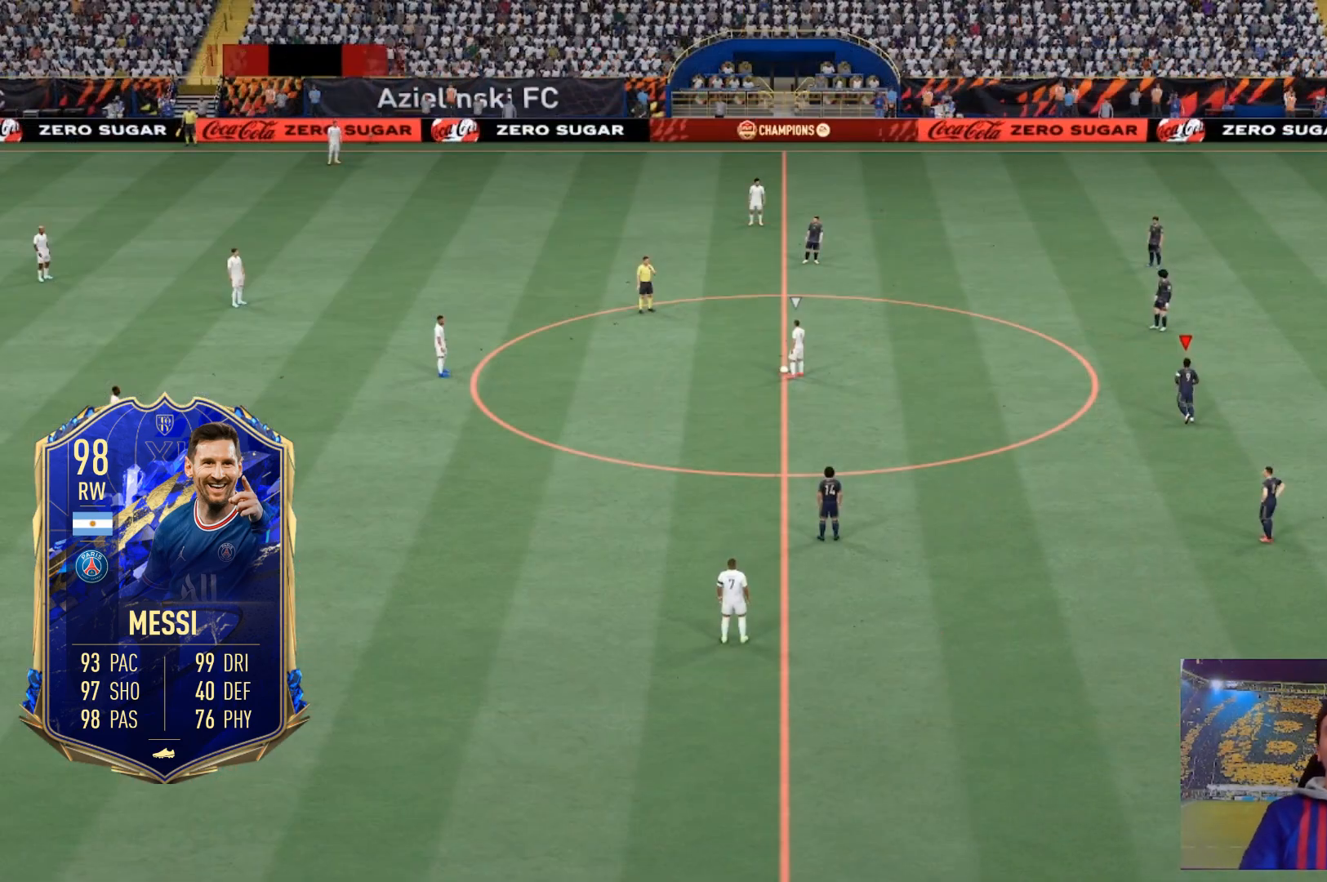
{"buttons": [], "left_stick": "center", "right_stick": "down", "events": [[233, "left_stick", "center"], [467, "right_stick", "down"]]}
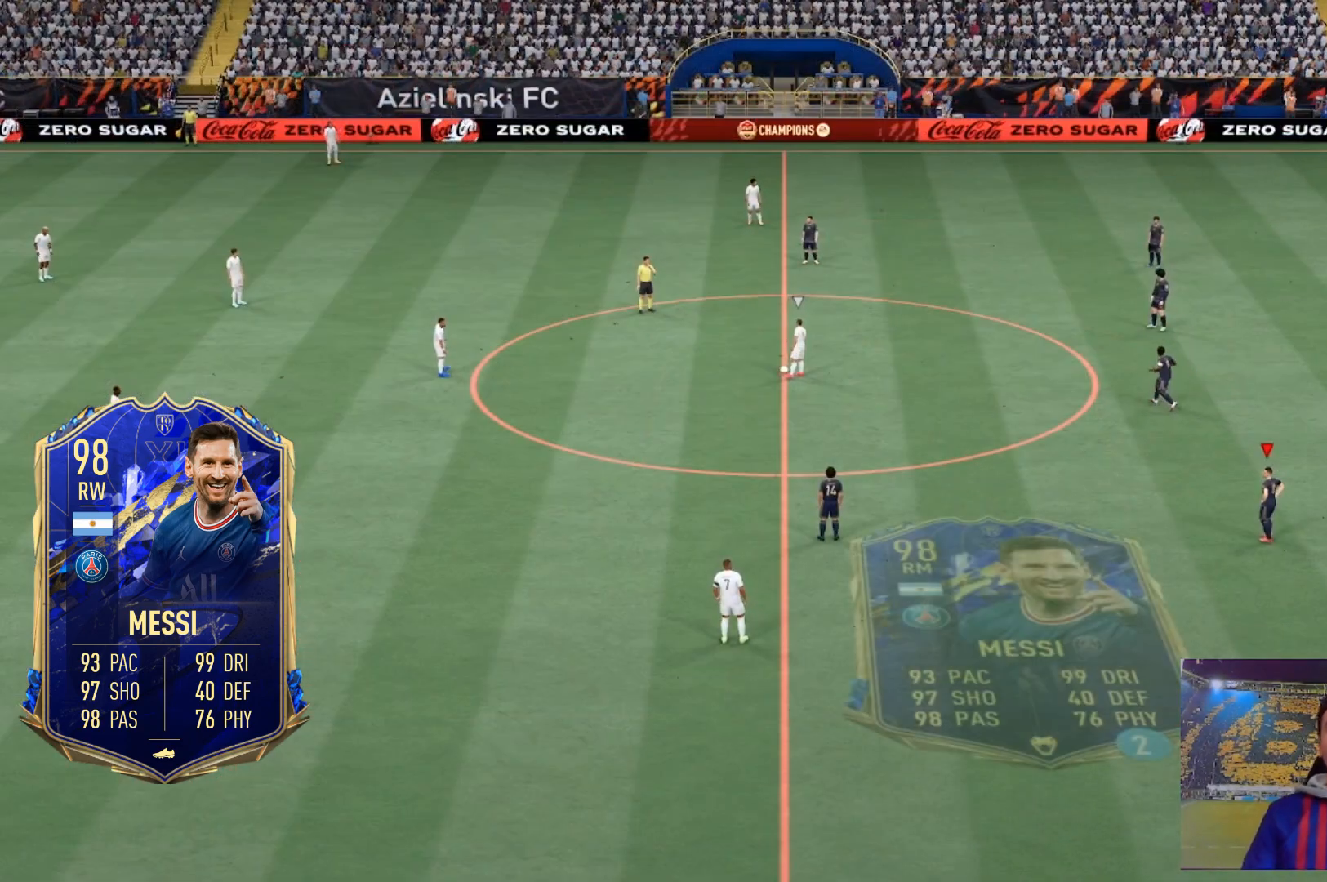
{"buttons": [], "left_stick": "right", "right_stick": "center", "events": [[67, "right_stick", "center"], [201, "right_stick", "left"], [301, "right_stick", "center"], [367, "left_stick", "right"]]}
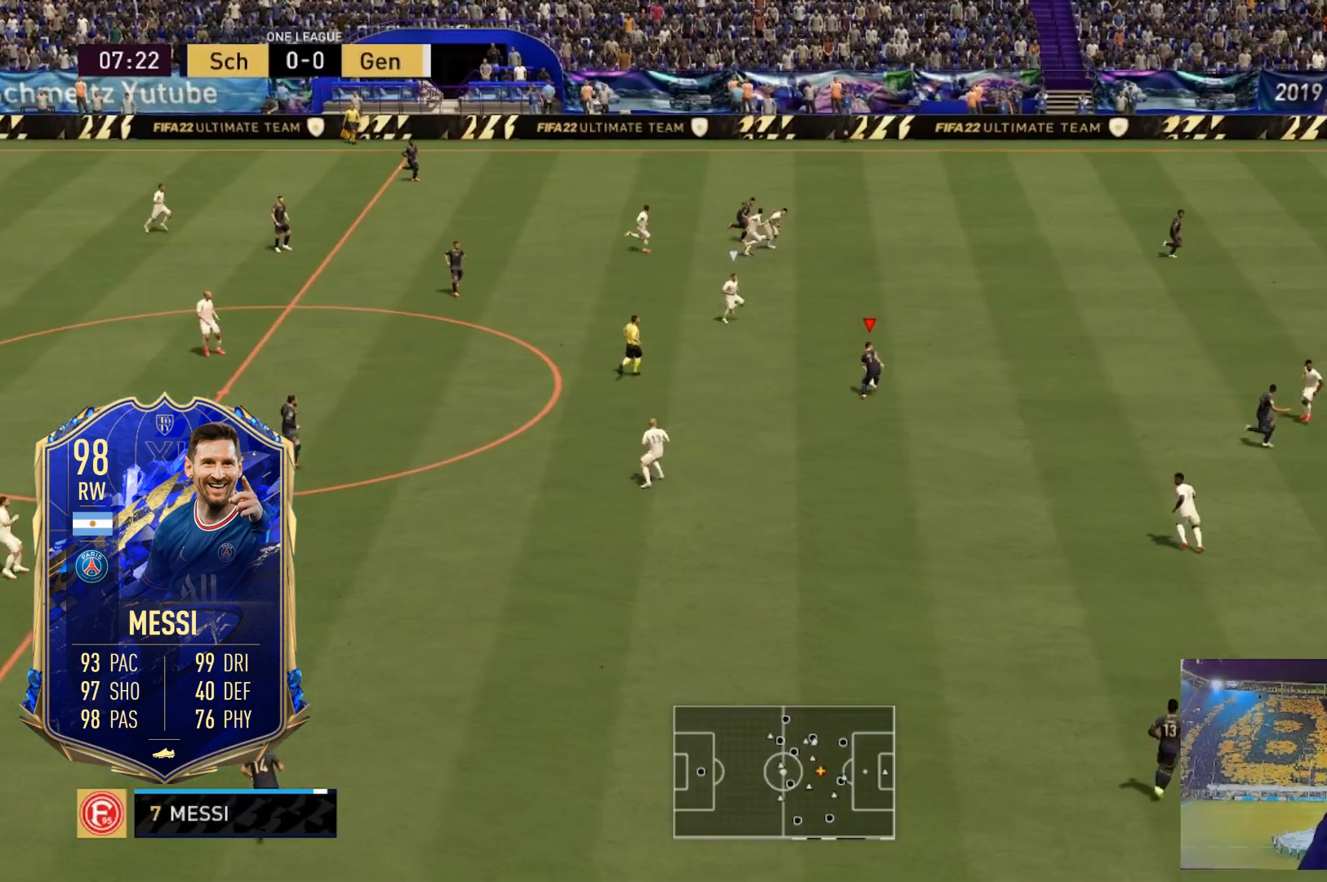
{"buttons": [], "left_stick": "center", "right_stick": "right", "events": [[267, "right_stick", "left"], [367, "left_stick", "center"], [434, "right_stick", "right"]]}
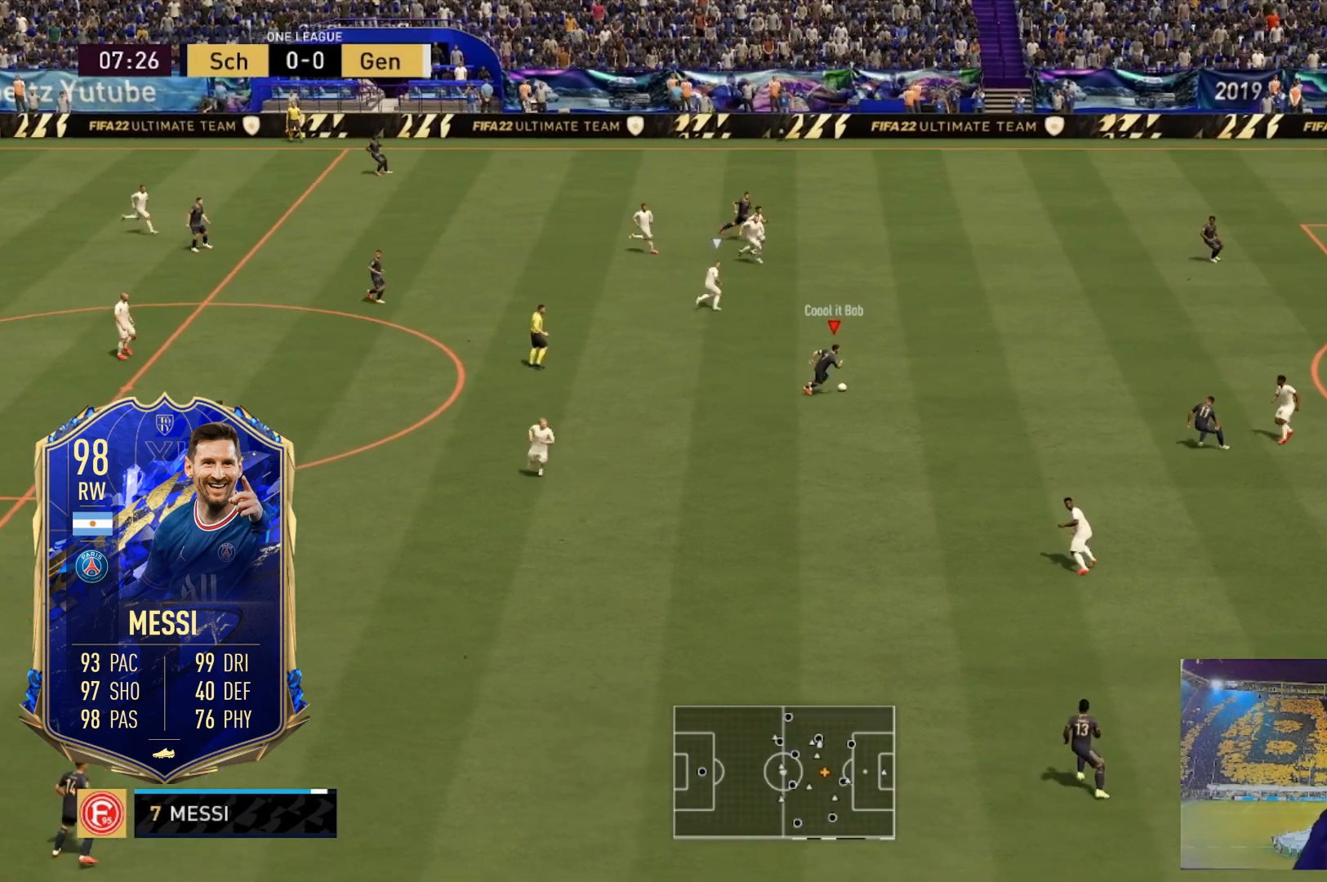
{"buttons": [], "left_stick": "right", "right_stick": "center", "events": [[67, "right_stick", "center"], [101, "R2", "down"], [167, "right_stick", "right"], [234, "R2", "up"], [334, "right_stick", "center"], [434, "left_stick", "right"]]}
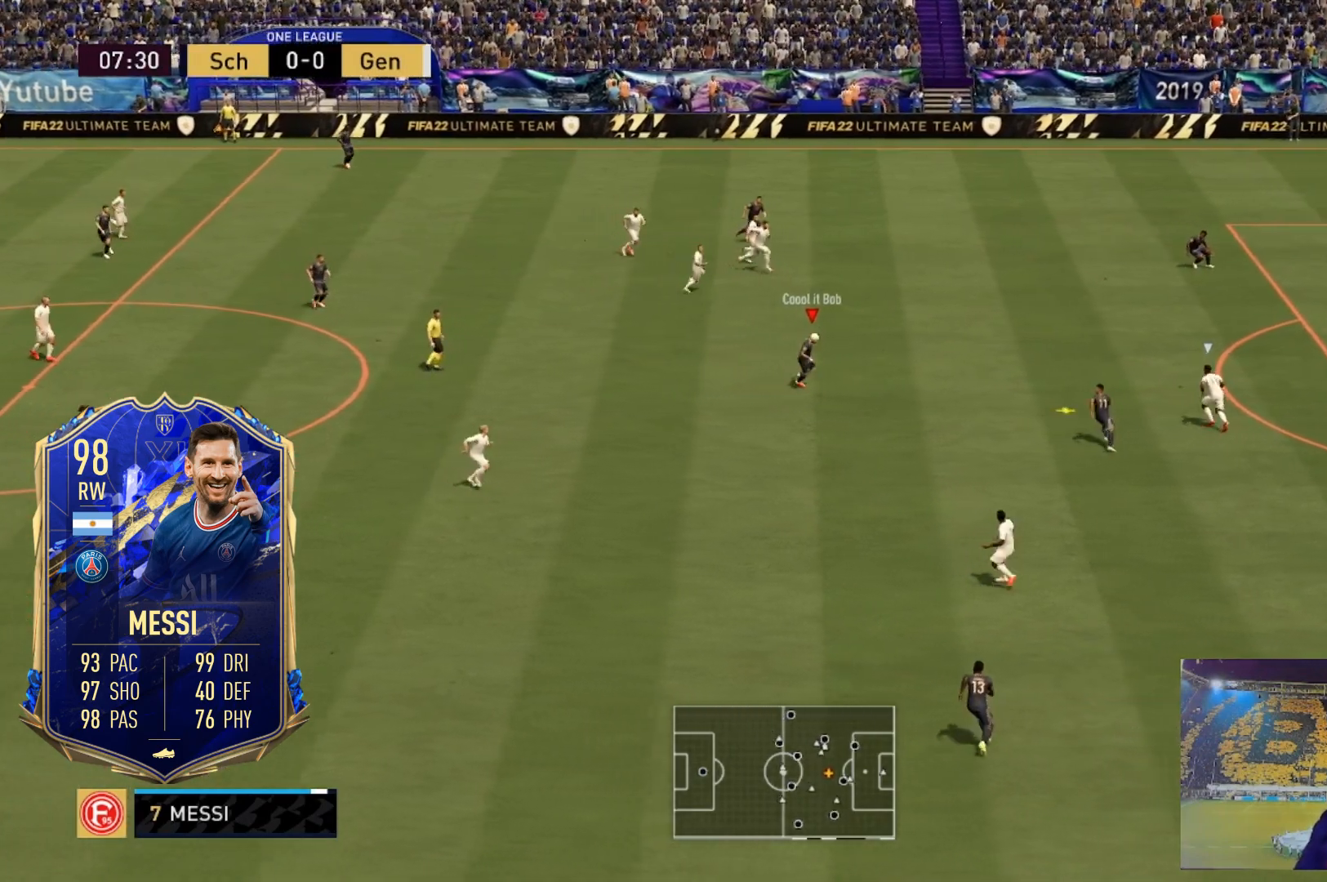
{"buttons": [], "left_stick": "right", "right_stick": "center", "events": []}
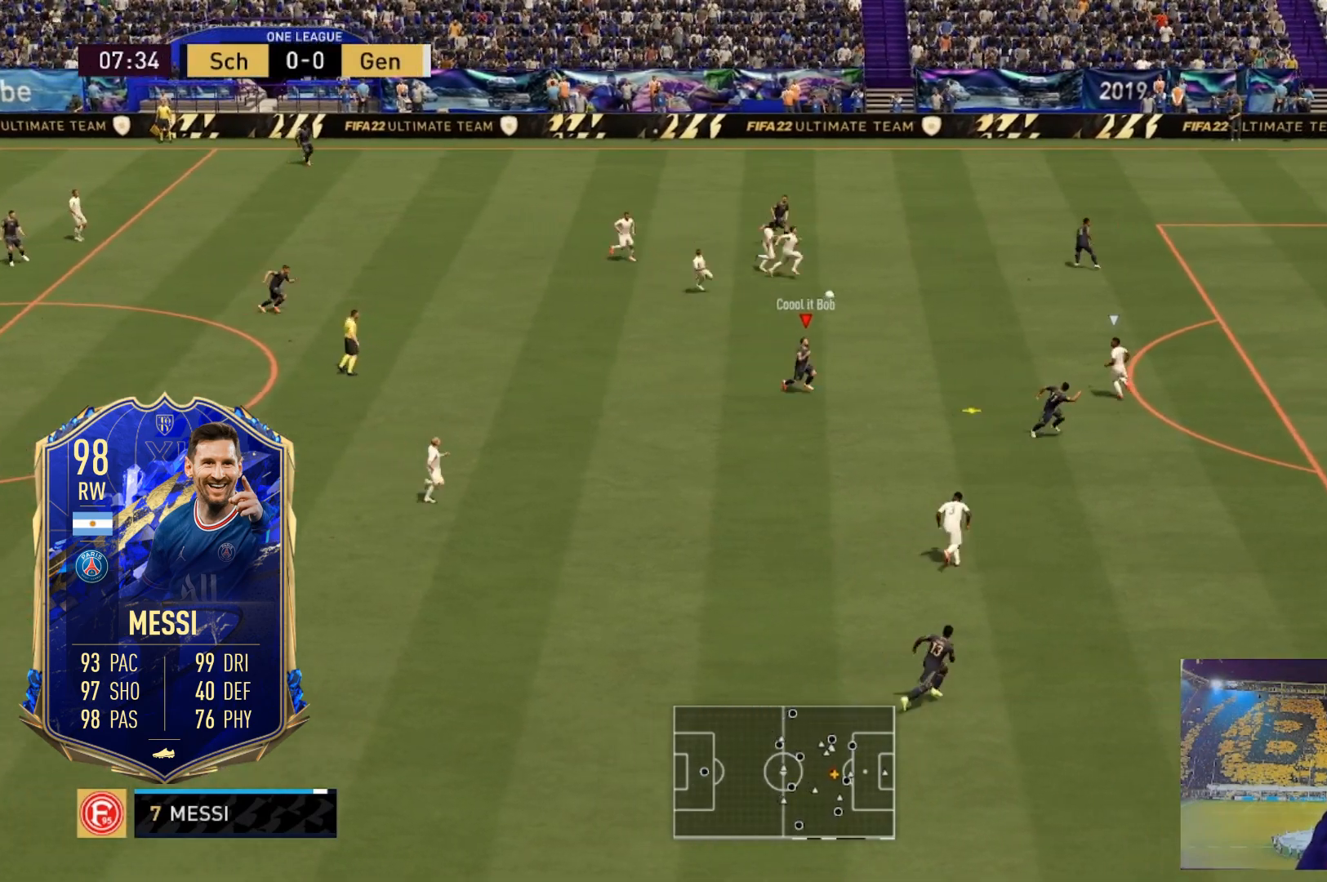
{"buttons": [], "left_stick": "up-right", "right_stick": "up-right", "events": [[301, "right_stick", "up-right"], [434, "left_stick", "up-right"]]}
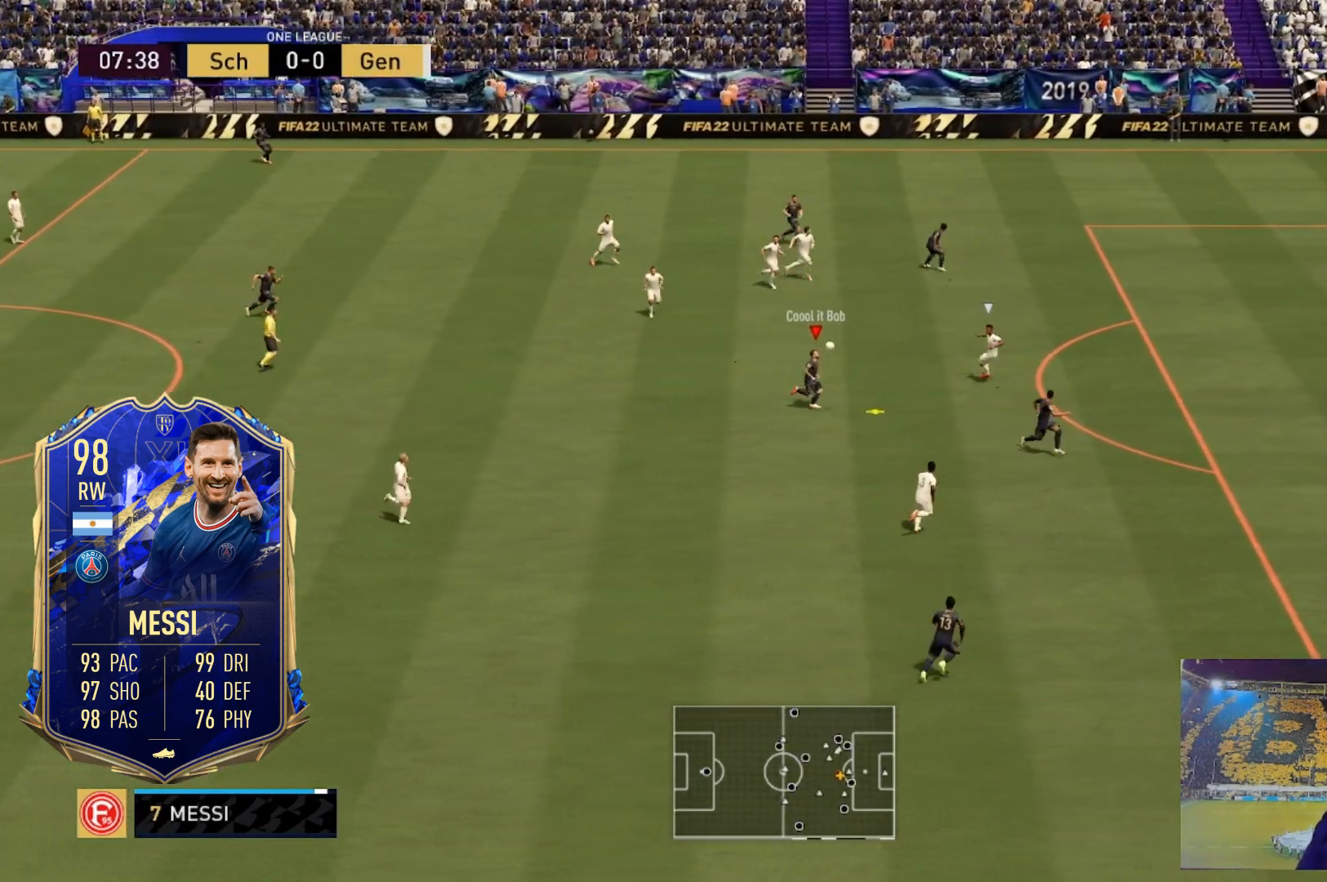
{"buttons": [], "left_stick": "up-right", "right_stick": "up-right", "events": []}
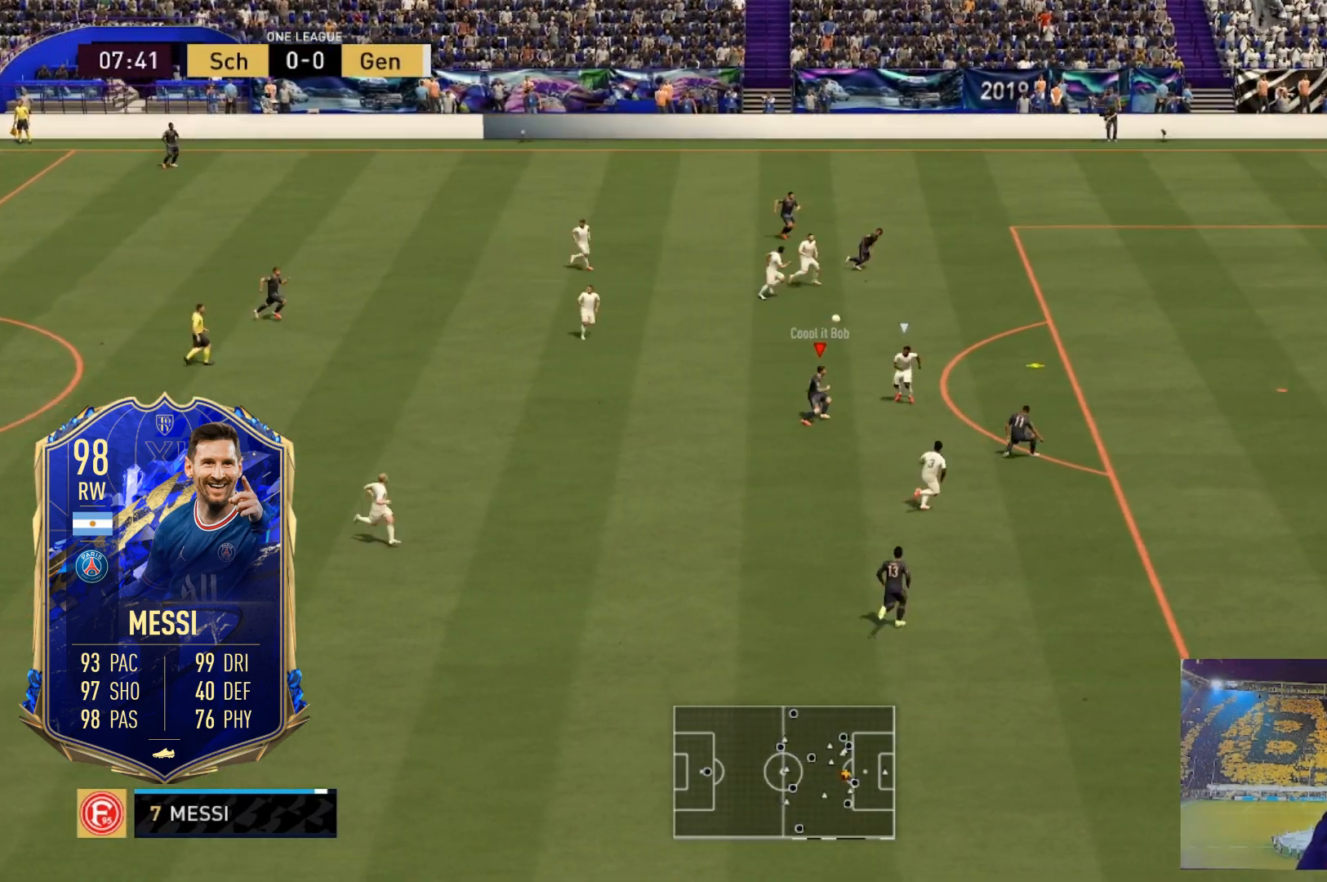
{"buttons": ["R2"], "left_stick": "up-right", "right_stick": "center", "events": [[67, "right_stick", "center"], [367, "R2", "down"]]}
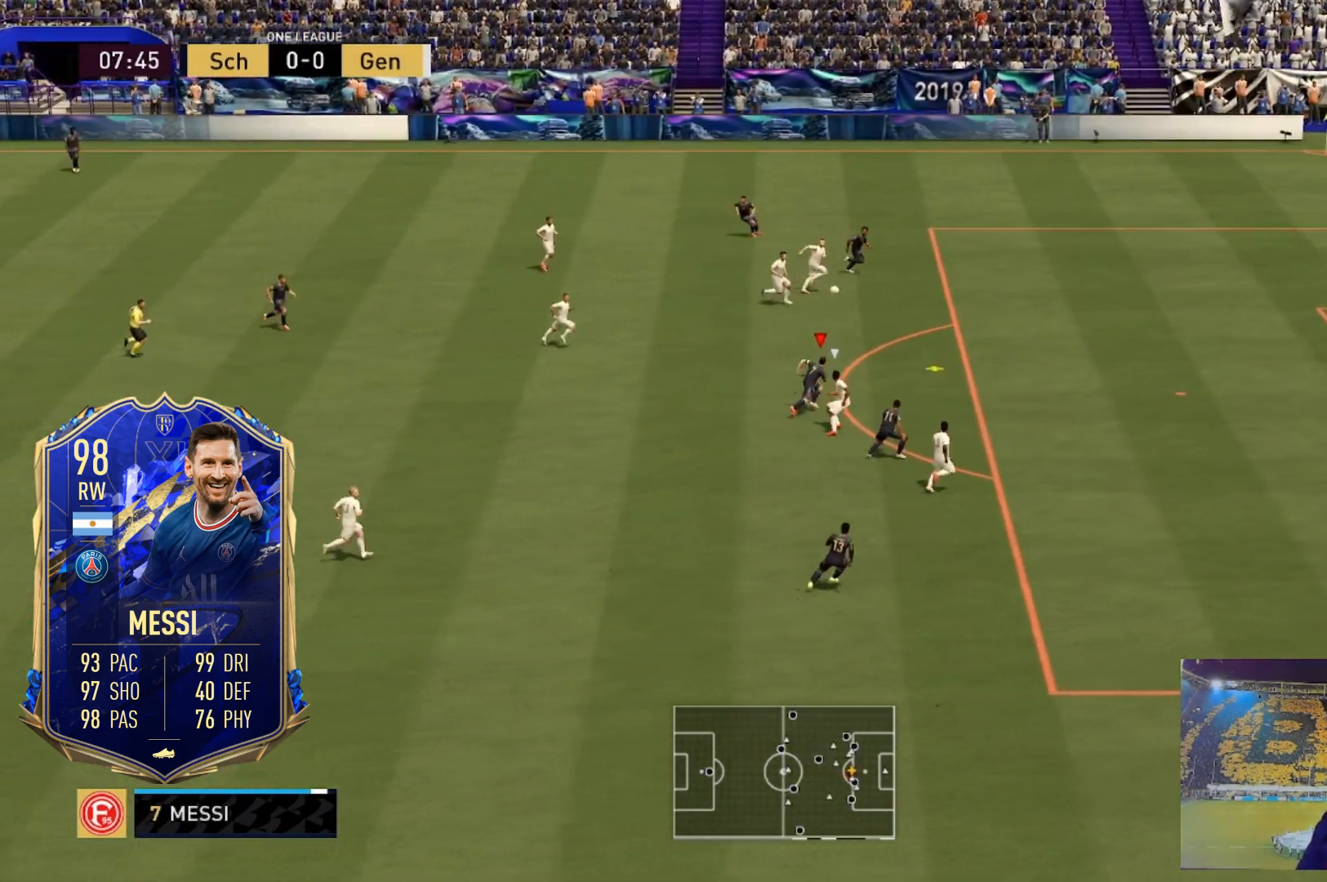
{"buttons": [], "left_stick": "right", "right_stick": "center", "events": [[367, "R2", "up"], [500, "left_stick", "right"]]}
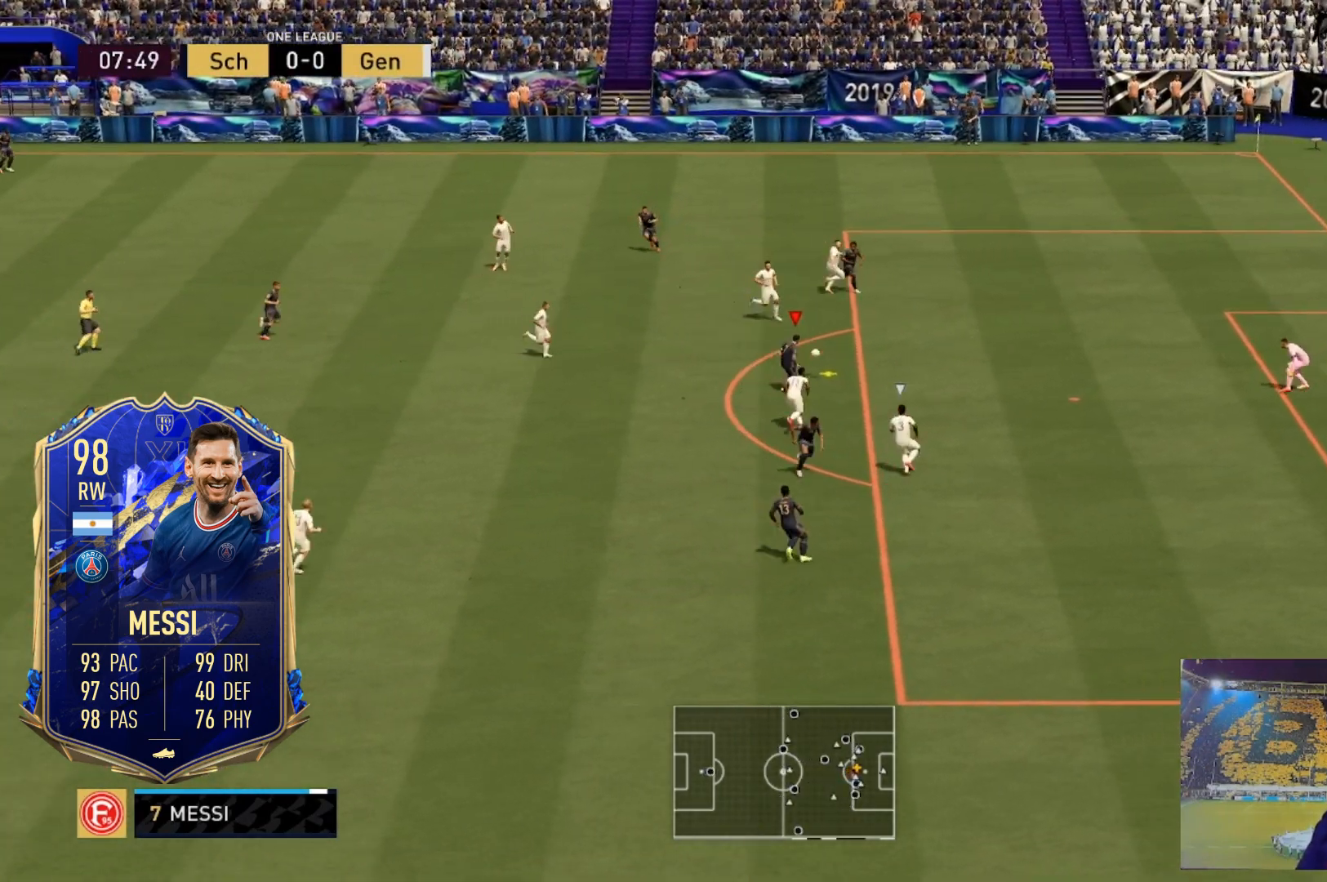
{"buttons": [], "left_stick": "down-right", "right_stick": "center", "events": [[167, "left_stick", "down-right"], [234, "B", "down"], [301, "B", "up"]]}
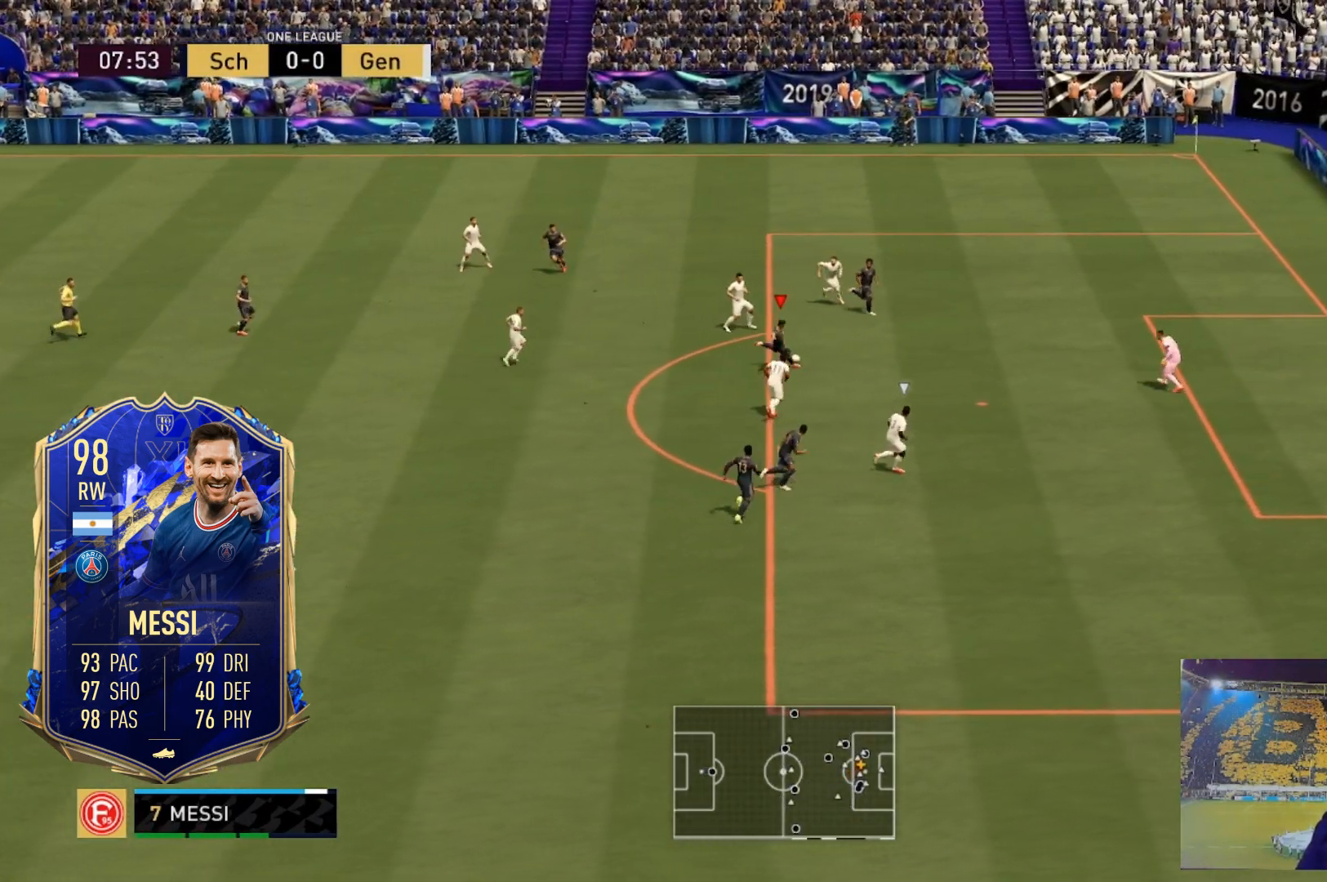
{"buttons": [], "left_stick": "down-right", "right_stick": "center"}